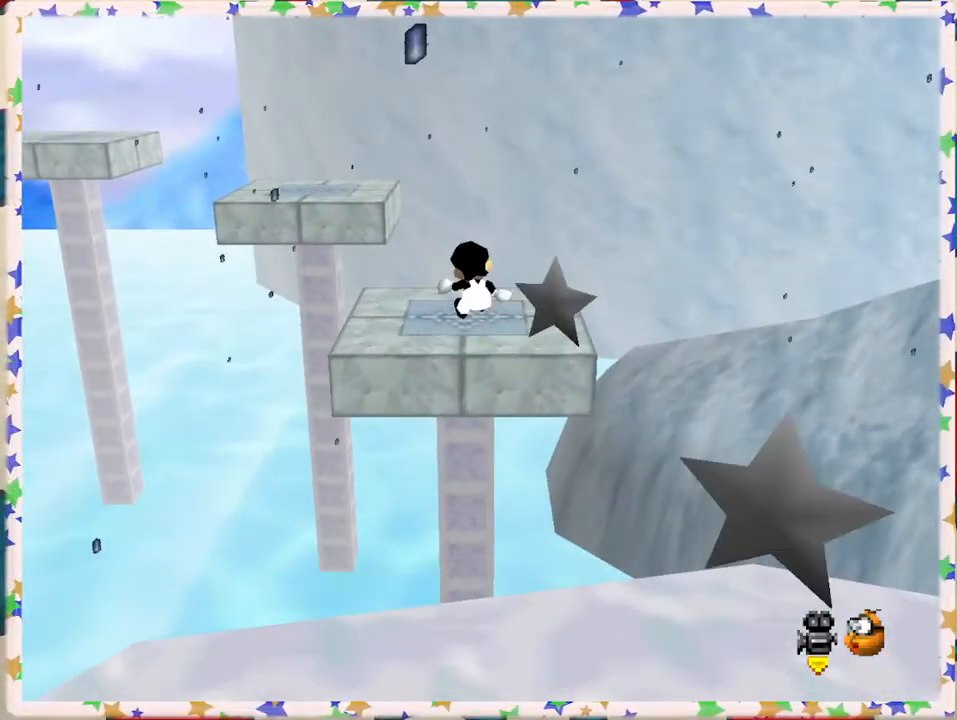
Gameplay with a controller (Nintendo layout); each line is a JSON object with the inputs held at the frame after it. "events" lists button and stick changes between this image and that frame as [ms after this image, input, new state], when the widget could be followed in between. Not read: L3 R3.
{"buttons": [], "left_stick": "up-right", "events": [[150, "C_RIGHT", "down"], [250, "left_stick", "center"], [283, "C_RIGHT", "up"], [483, "left_stick", "up-right"]]}
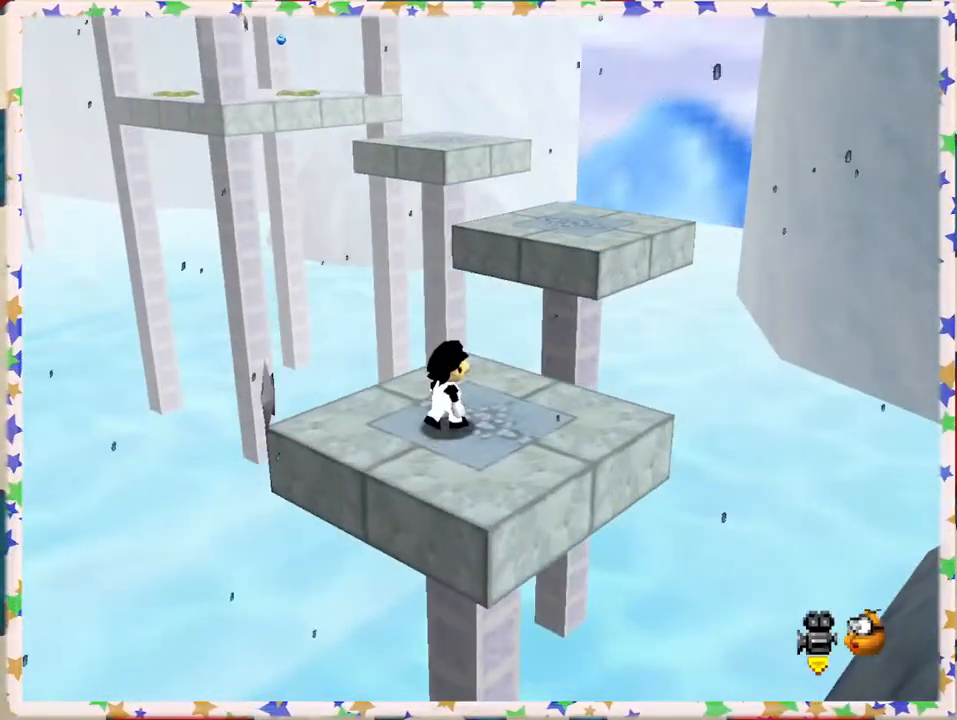
{"buttons": [], "left_stick": "up", "events": [[267, "left_stick", "up"]]}
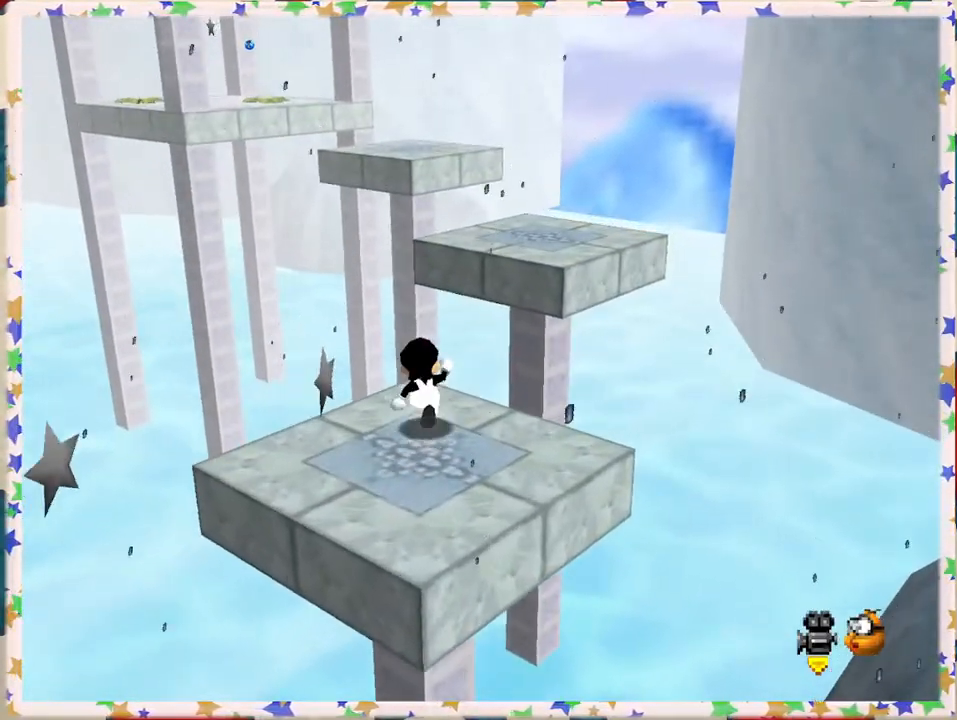
{"buttons": ["A", "Z"], "left_stick": "up-right", "events": [[150, "Z", "down"], [183, "A", "down"], [300, "left_stick", "up-right"]]}
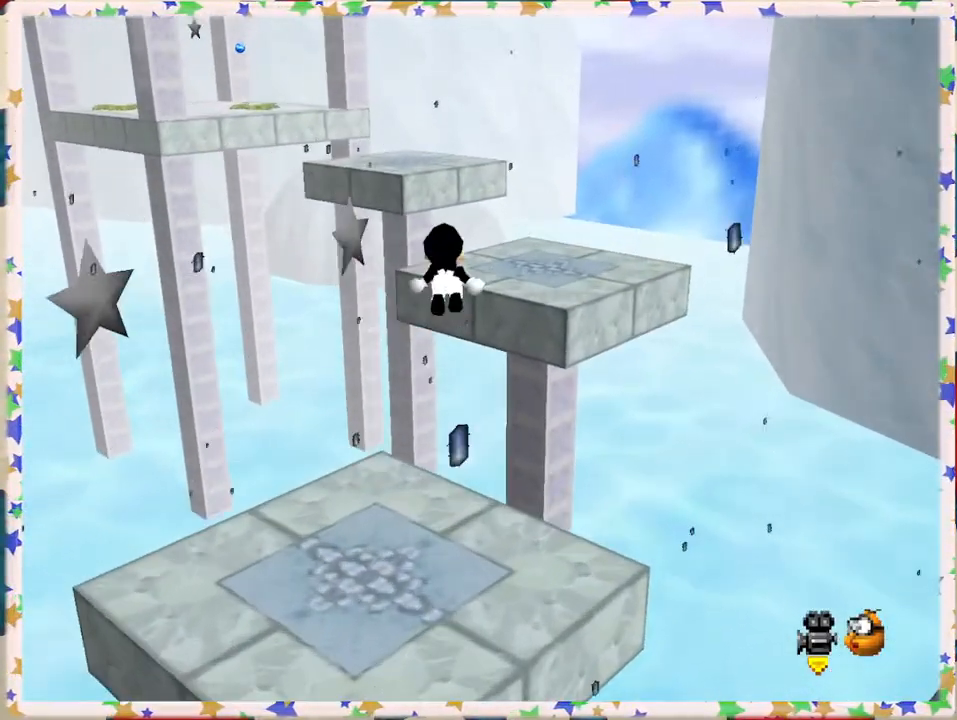
{"buttons": ["C_RIGHT"], "left_stick": "down", "events": [[267, "A", "up"], [267, "Z", "up"], [283, "left_stick", "down"], [500, "C_RIGHT", "down"]]}
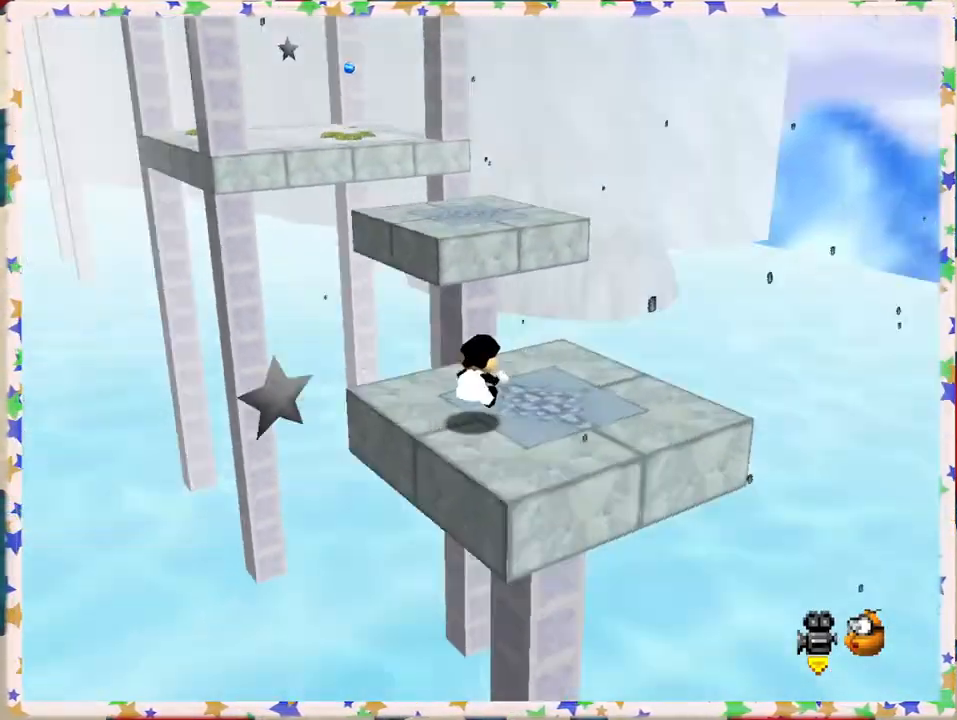
{"buttons": [], "left_stick": "right", "events": [[67, "left_stick", "center"], [100, "C_RIGHT", "up"], [250, "left_stick", "right"]]}
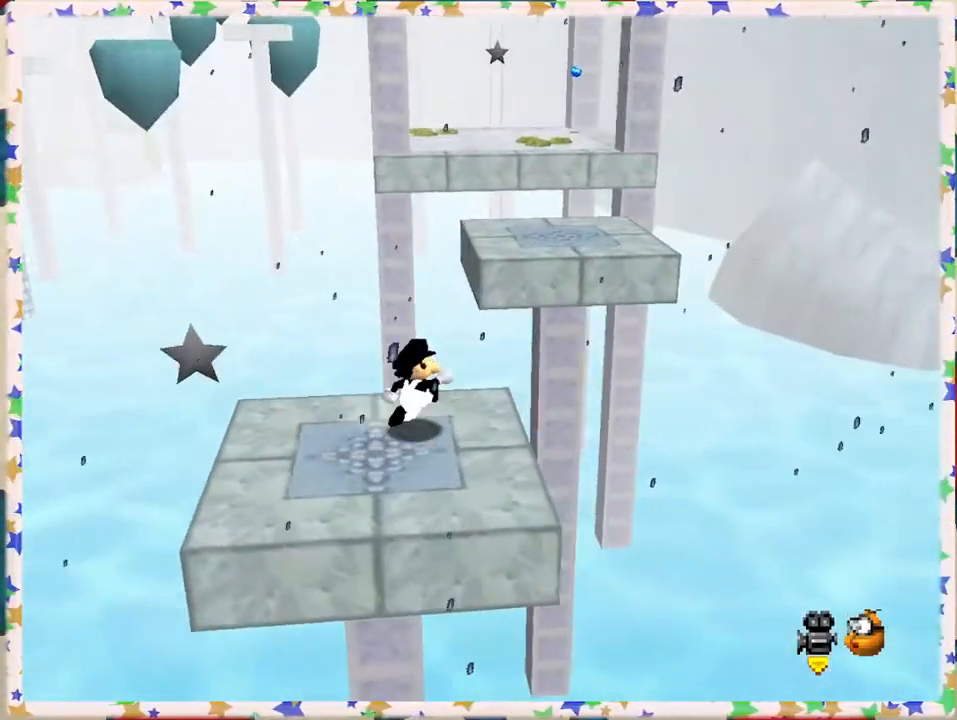
{"buttons": ["A", "Z"], "left_stick": "up-right", "events": [[83, "left_stick", "up"], [183, "Z", "down"], [217, "A", "down"], [267, "left_stick", "up-right"]]}
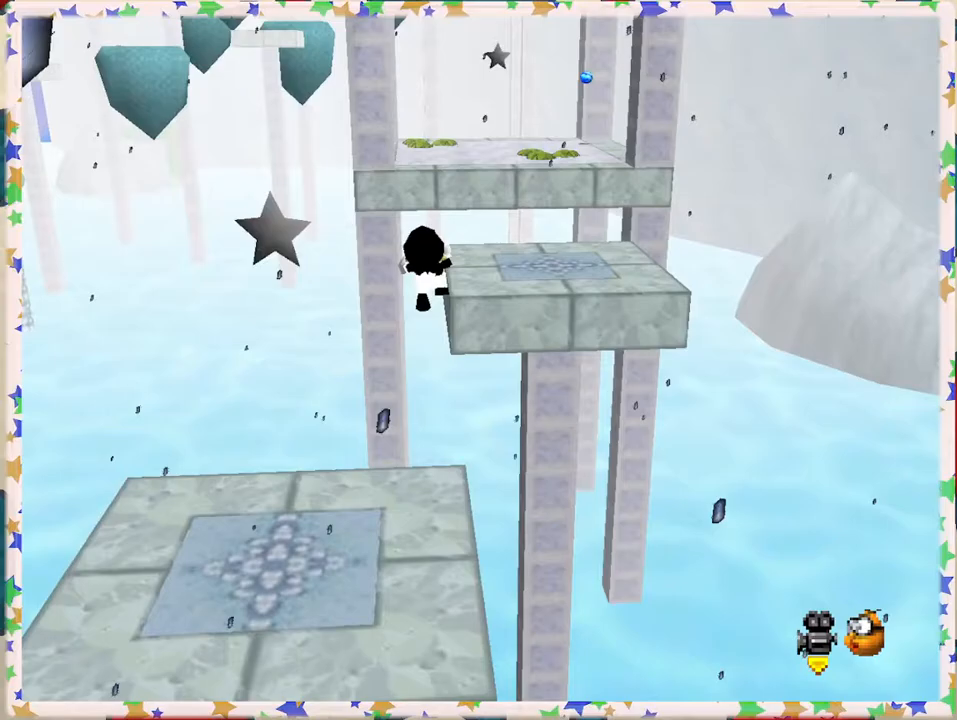
{"buttons": [], "left_stick": "down", "events": [[33, "A", "up"], [83, "left_stick", "center"], [183, "Z", "up"], [267, "left_stick", "down"]]}
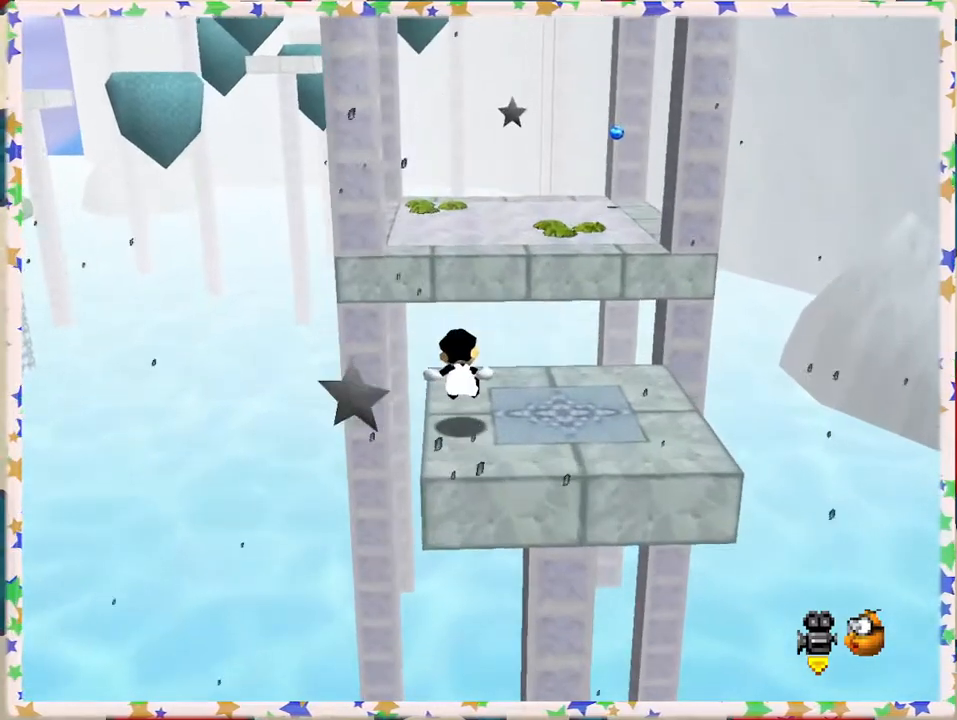
{"buttons": [], "left_stick": "down", "events": [[267, "A", "down"], [417, "A", "up"]]}
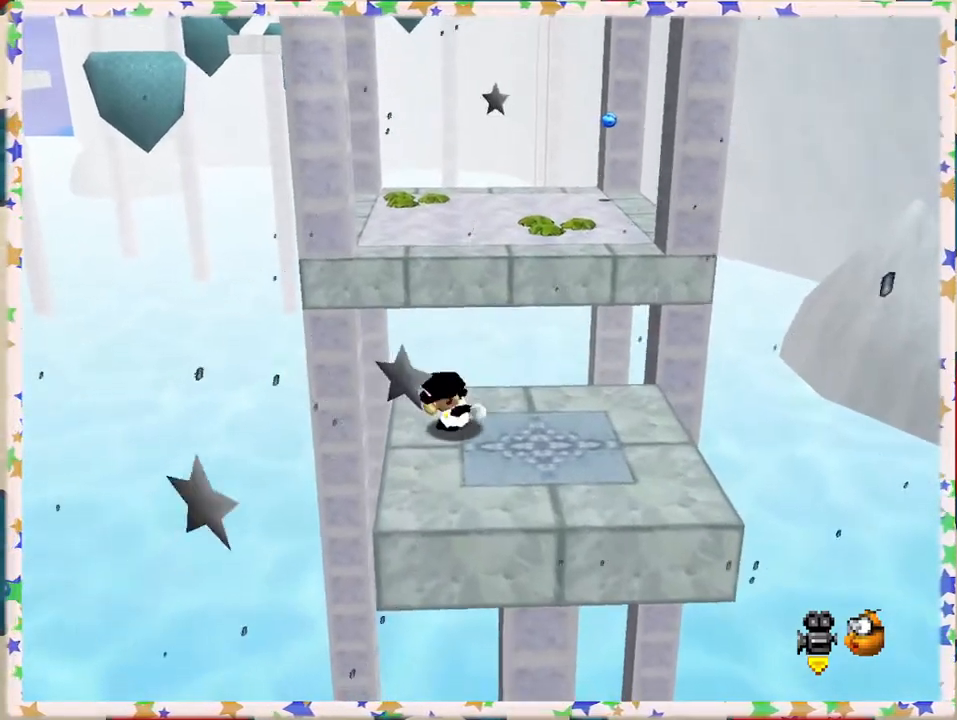
{"buttons": [], "left_stick": "center", "events": [[67, "left_stick", "down-right"], [200, "left_stick", "up-right"], [400, "left_stick", "center"]]}
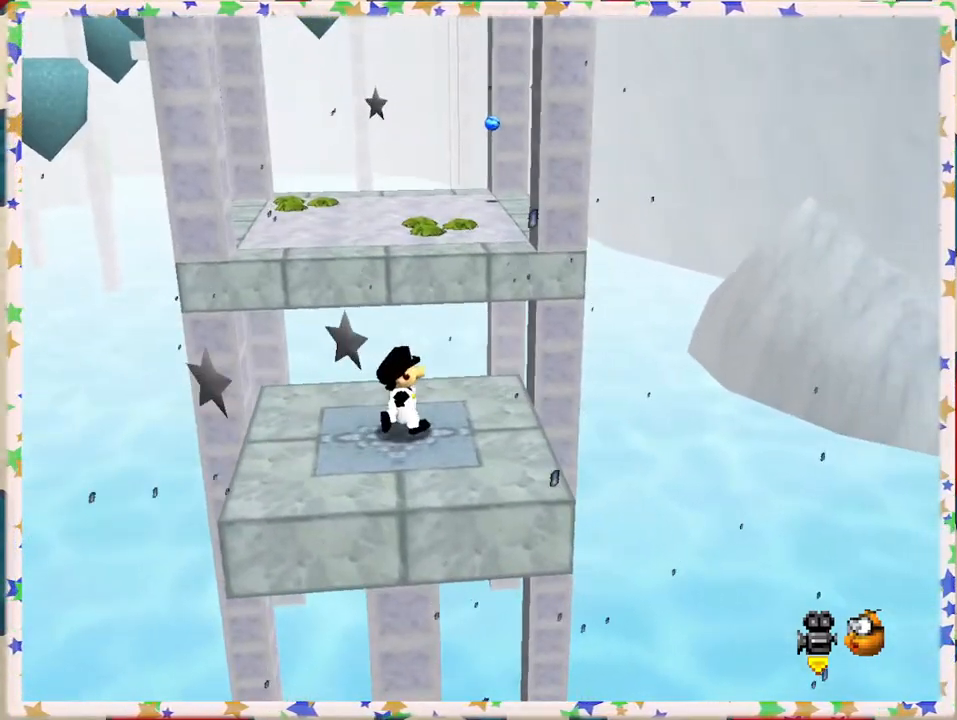
{"buttons": [], "left_stick": "center", "events": [[250, "left_stick", "down-right"], [483, "left_stick", "center"]]}
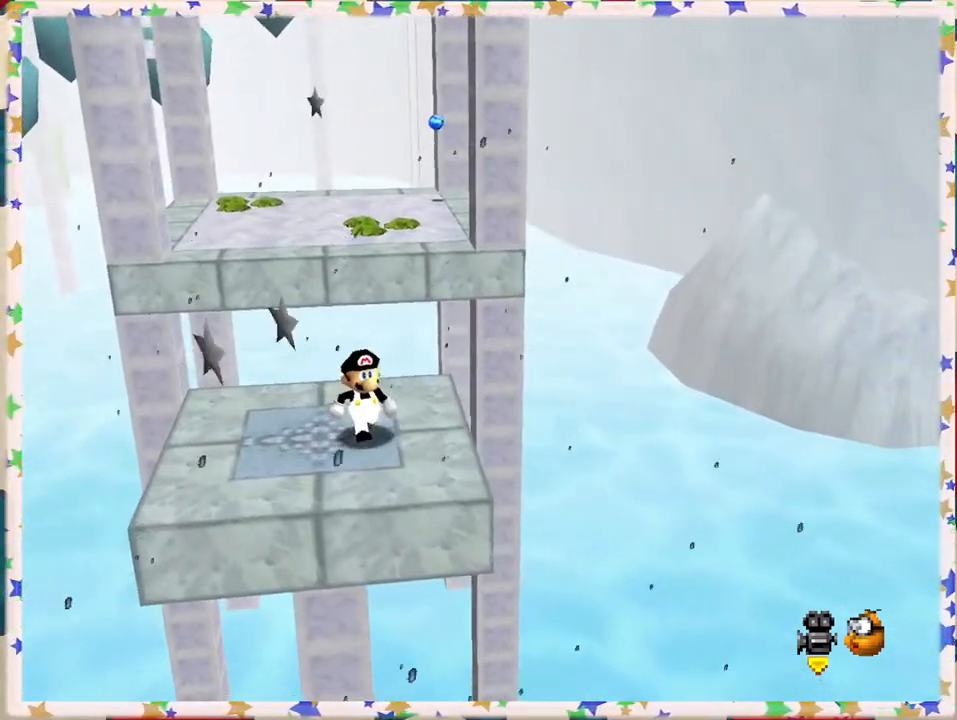
{"buttons": [], "left_stick": "up", "events": [[117, "left_stick", "down"], [167, "left_stick", "down-left"], [283, "left_stick", "left"], [400, "left_stick", "up-left"], [500, "left_stick", "up"]]}
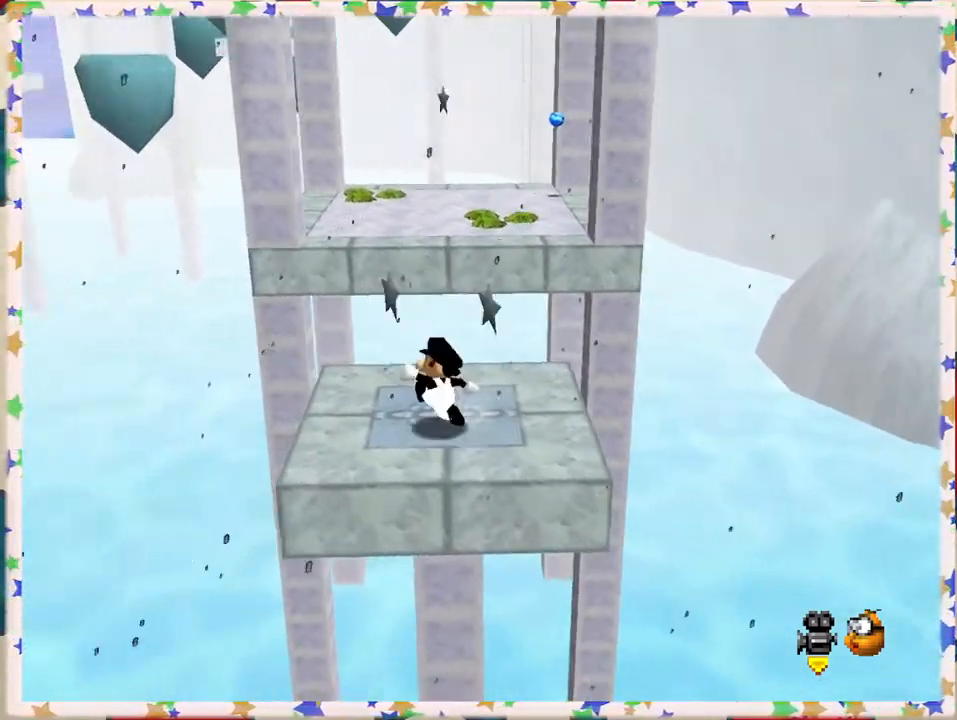
{"buttons": ["A", "Z"], "left_stick": "up", "events": [[283, "Z", "down"], [333, "A", "down"]]}
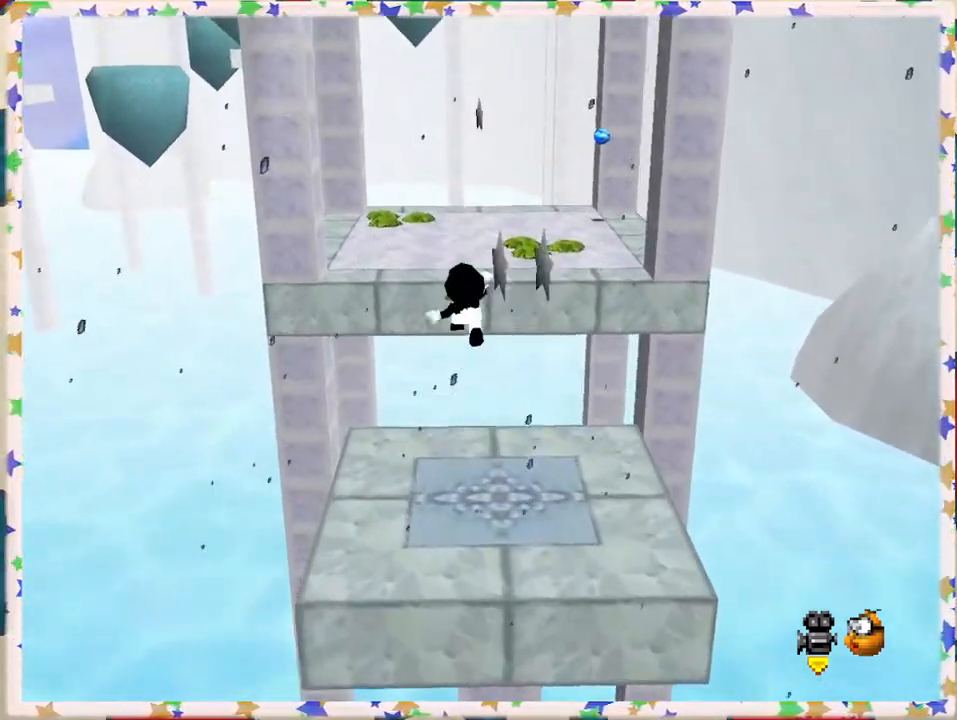
{"buttons": [], "left_stick": "down", "events": [[150, "A", "up"], [150, "Z", "up"], [283, "left_stick", "down"]]}
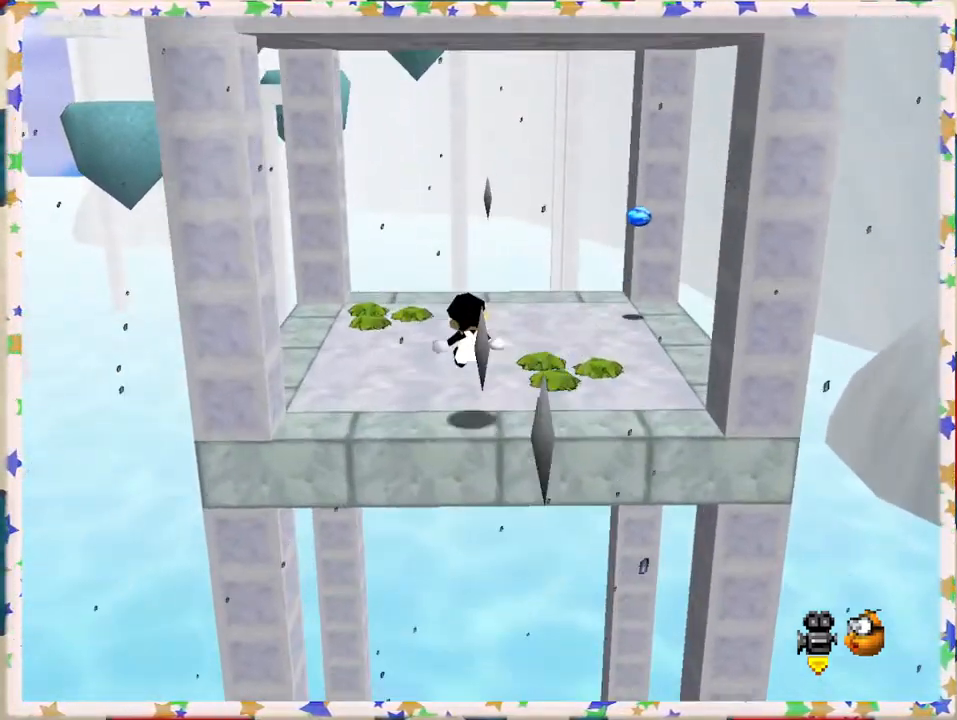
{"buttons": ["A"], "left_stick": "center", "events": [[67, "left_stick", "right"], [167, "left_stick", "up"], [400, "A", "down"], [483, "left_stick", "center"]]}
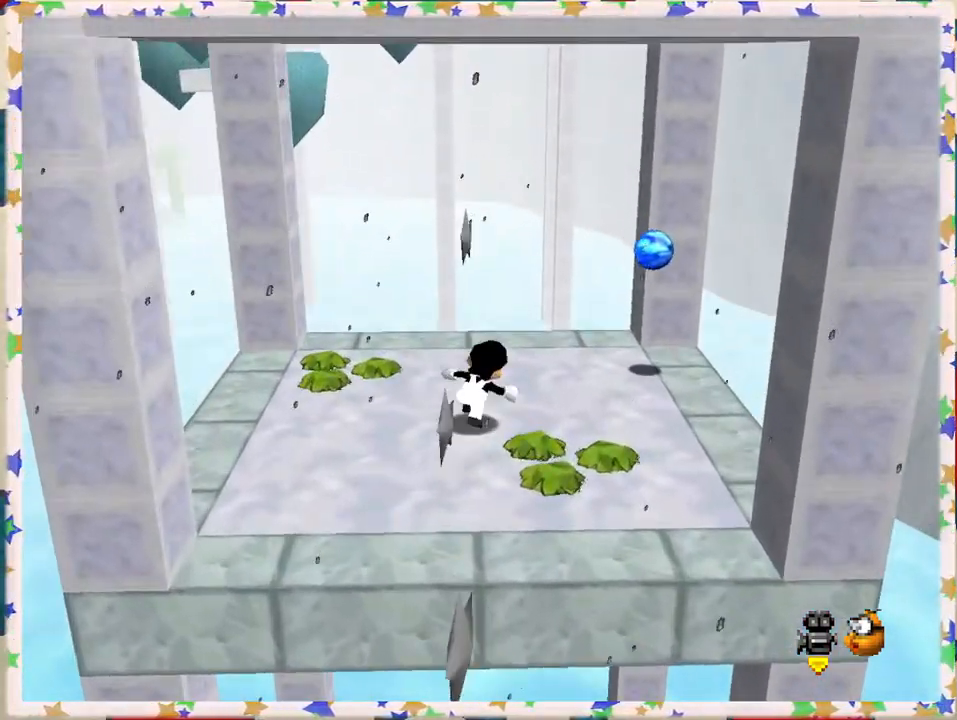
{"buttons": [], "left_stick": "up", "events": [[67, "left_stick", "down"], [100, "A", "up"], [133, "left_stick", "down-left"], [433, "left_stick", "up"]]}
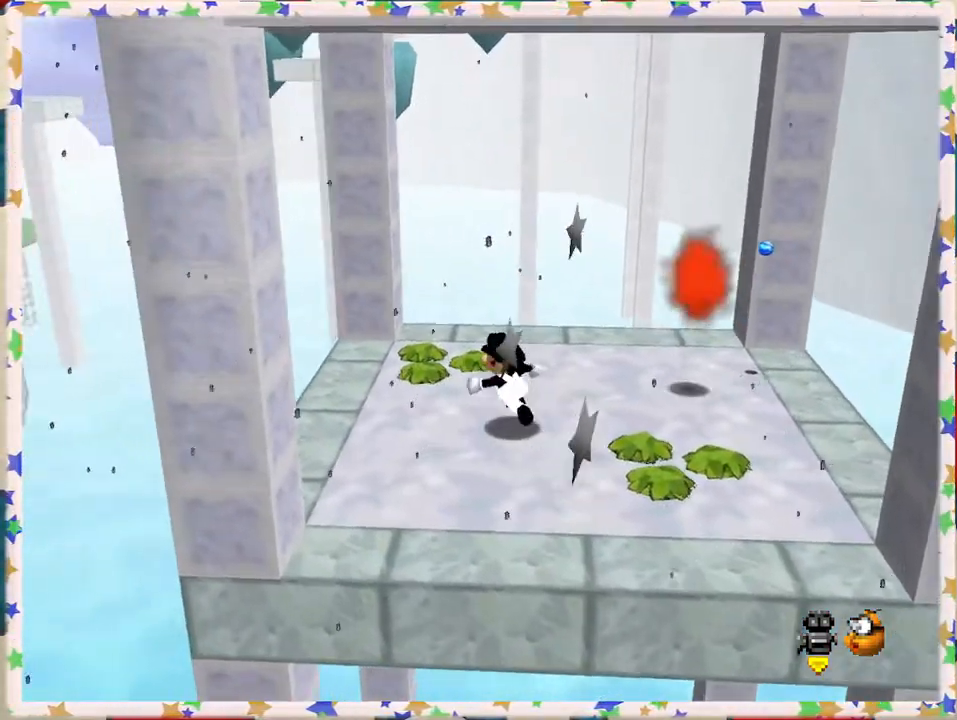
{"buttons": ["A"], "left_stick": "right", "events": [[17, "left_stick", "up-right"], [117, "A", "down"], [233, "left_stick", "right"]]}
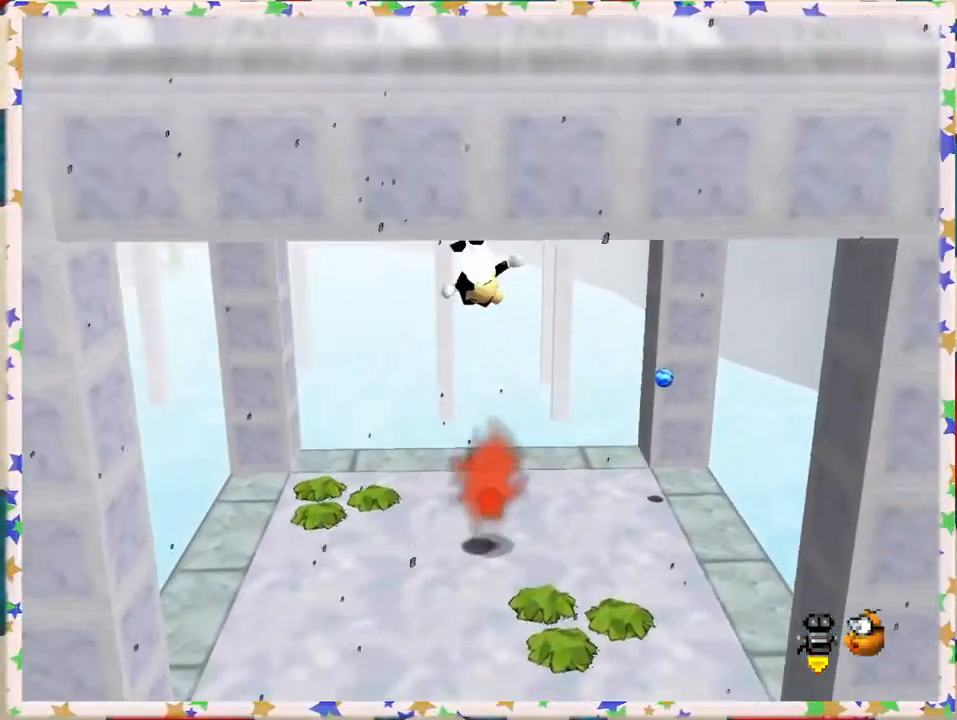
{"buttons": [], "left_stick": "down", "events": [[67, "left_stick", "down"], [167, "A", "up"], [367, "C_RIGHT", "down"], [467, "C_RIGHT", "up"]]}
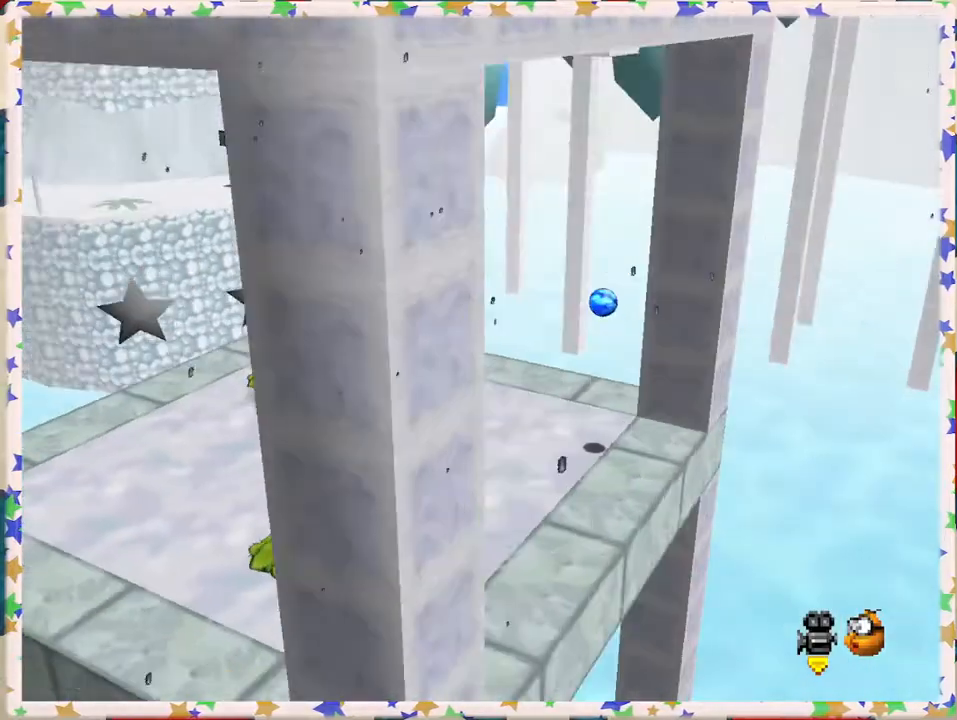
{"buttons": [], "left_stick": "left", "events": [[100, "C_RIGHT", "down"], [183, "C_RIGHT", "up"], [183, "left_stick", "down-left"], [267, "C_RIGHT", "down"], [317, "left_stick", "left"], [367, "C_RIGHT", "up"]]}
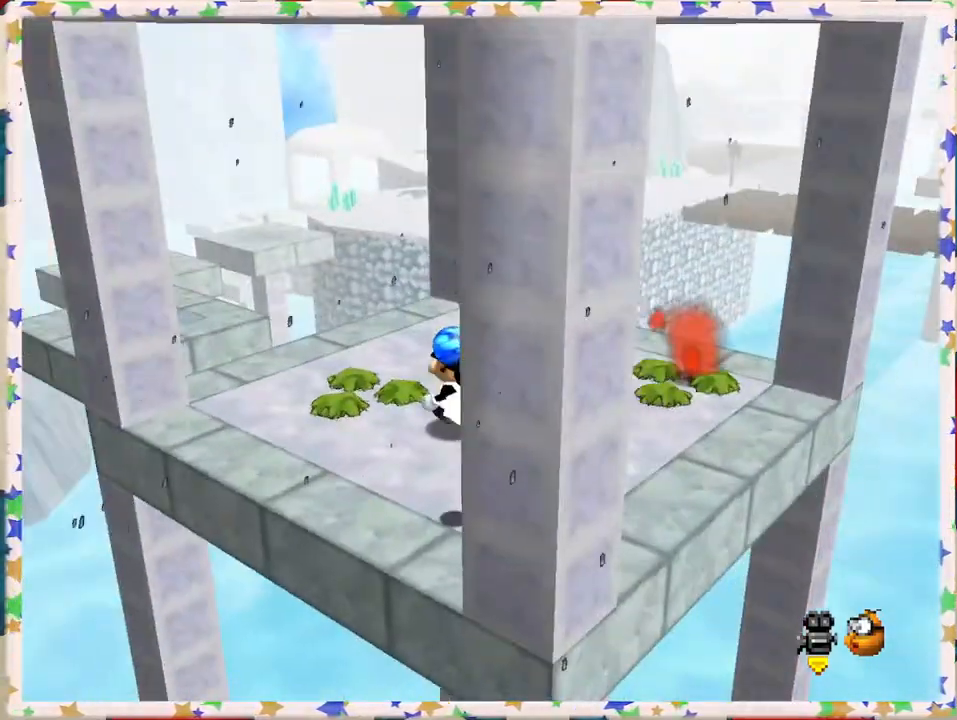
{"buttons": [], "left_stick": "up-left", "events": [[33, "left_stick", "center"], [133, "left_stick", "up"], [283, "left_stick", "up-left"]]}
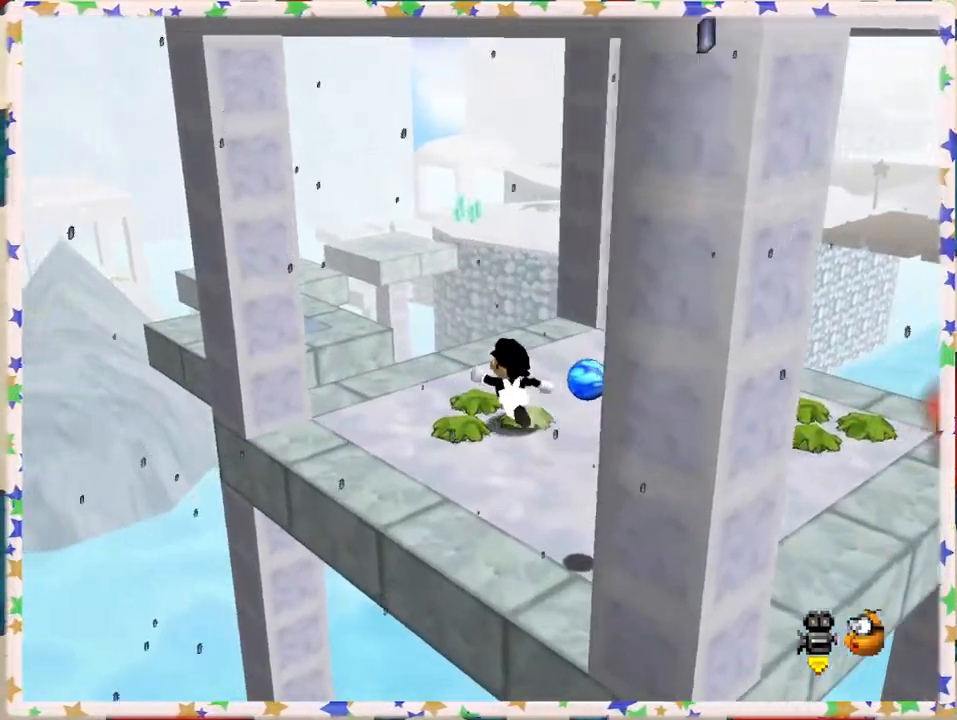
{"buttons": [], "left_stick": "up", "events": [[233, "Z", "down"], [267, "A", "down"], [400, "left_stick", "up"], [417, "A", "up"], [433, "Z", "up"]]}
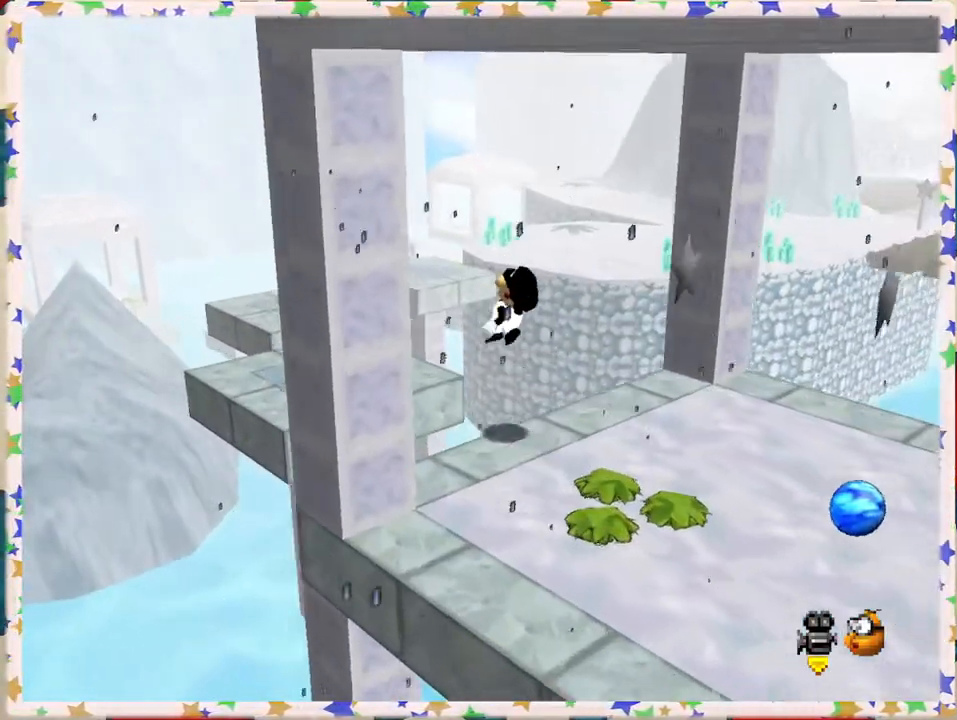
{"buttons": [], "left_stick": "up", "events": [[50, "left_stick", "center"], [233, "left_stick", "right"], [467, "left_stick", "up"]]}
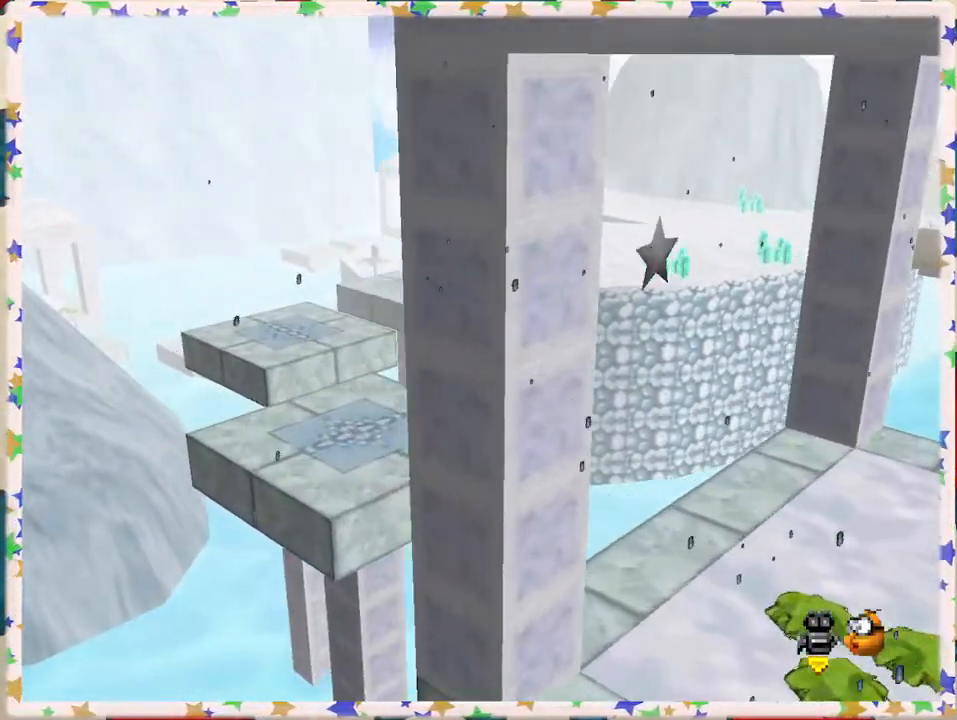
{"buttons": [], "left_stick": "center", "events": [[133, "left_stick", "down-right"], [283, "left_stick", "center"]]}
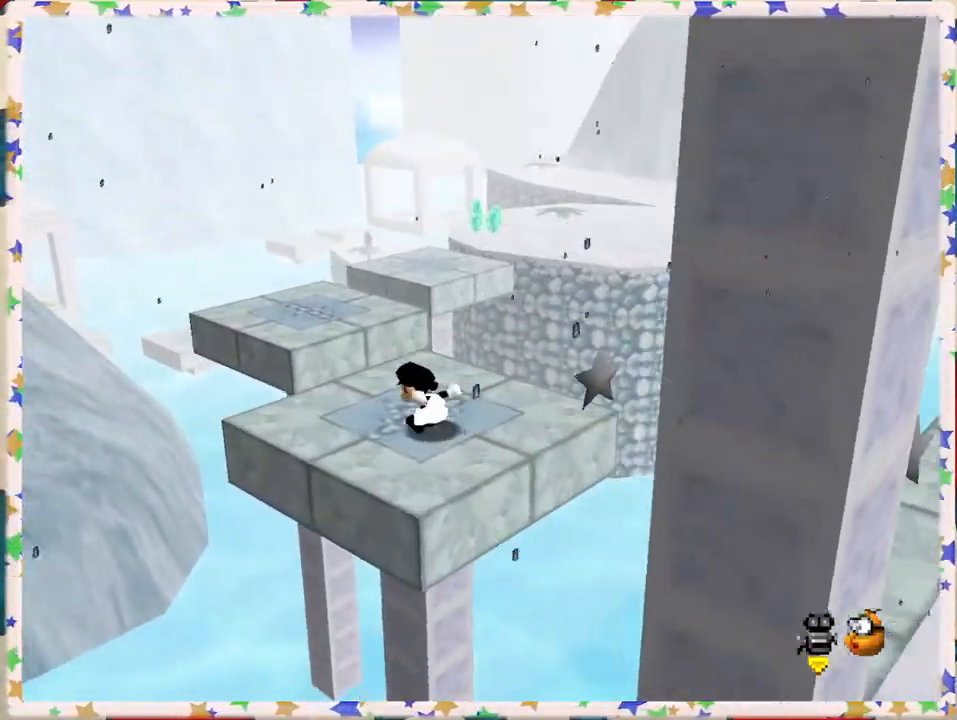
{"buttons": [], "left_stick": "up", "events": [[433, "left_stick", "up"]]}
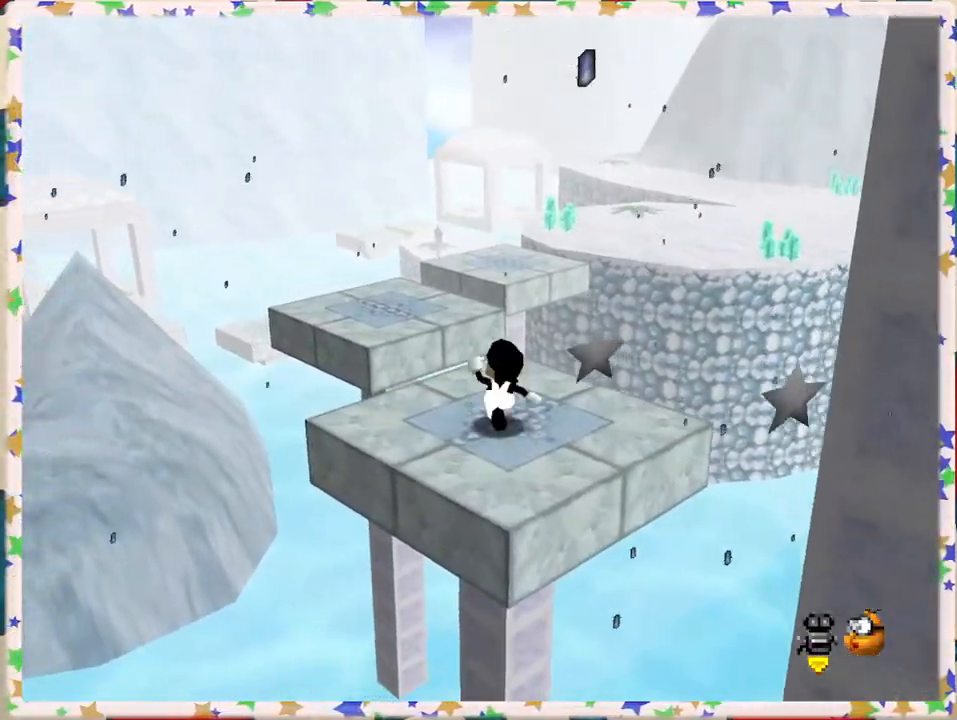
{"buttons": ["A", "Z"], "left_stick": "up", "events": [[383, "Z", "down"], [433, "A", "down"]]}
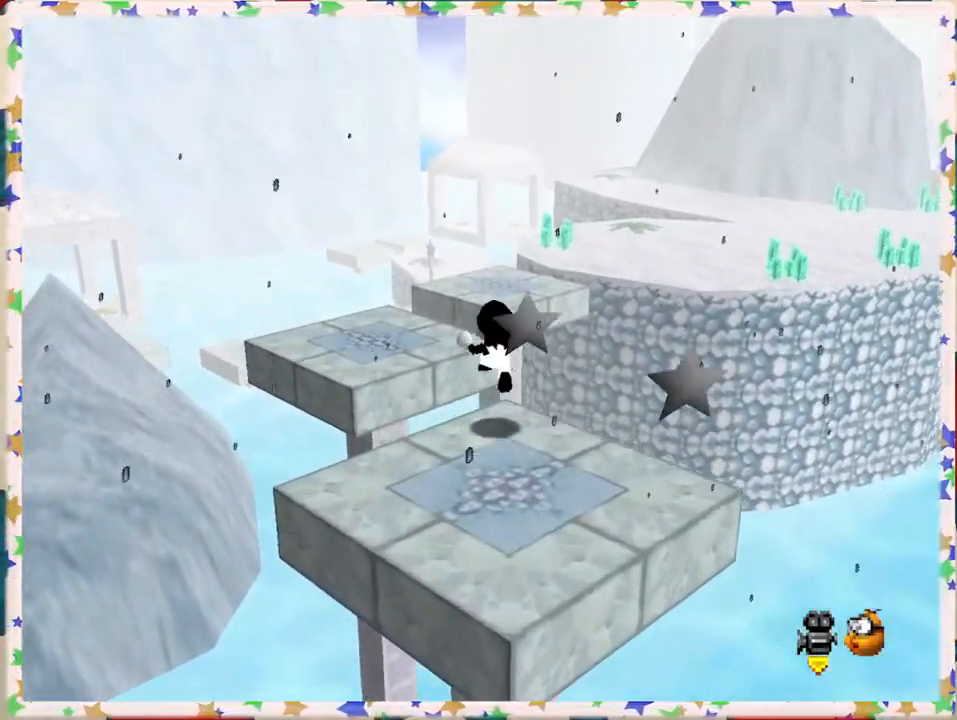
{"buttons": ["Z"], "left_stick": "left", "events": [[100, "A", "up"], [150, "left_stick", "left"]]}
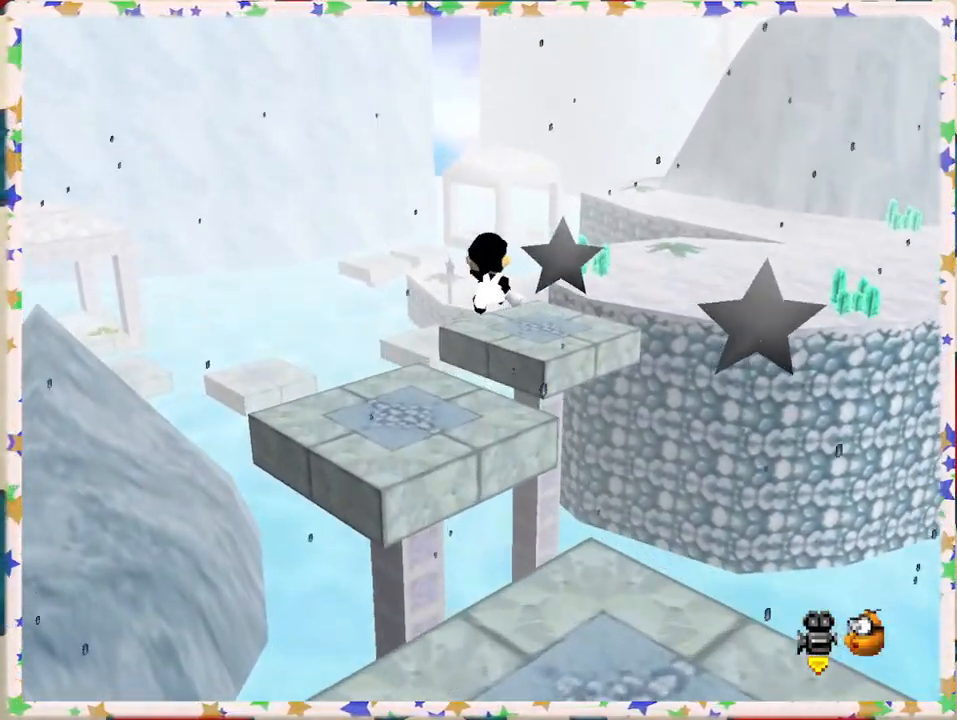
{"buttons": ["Z"], "left_stick": "up", "events": [[83, "left_stick", "down"], [217, "left_stick", "down-left"], [317, "left_stick", "left"], [467, "left_stick", "up"]]}
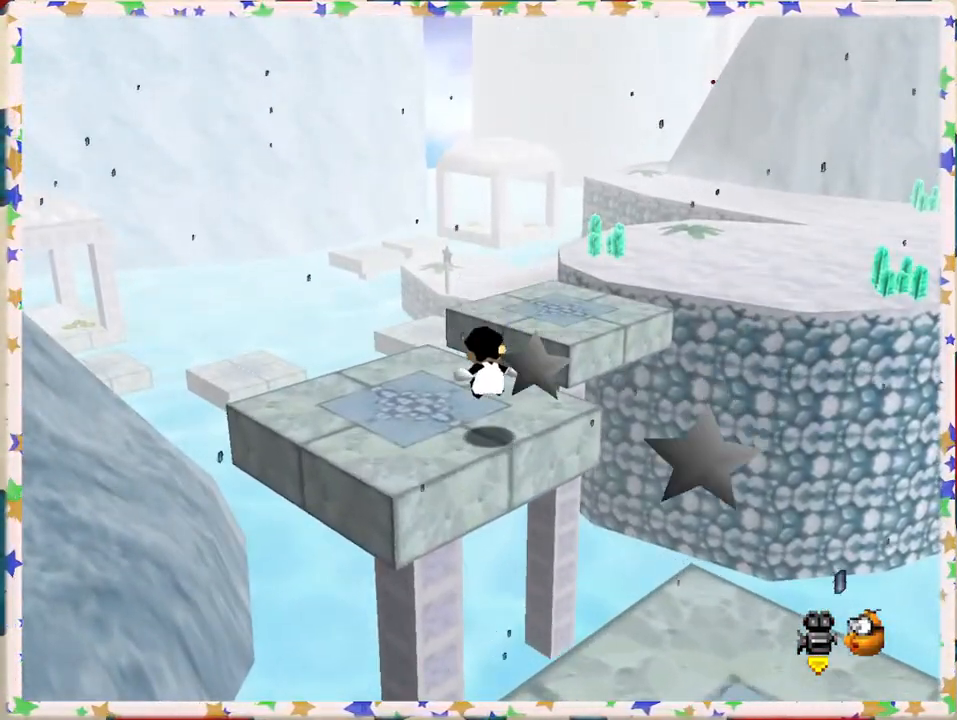
{"buttons": ["Z"], "left_stick": "up-right", "events": [[67, "left_stick", "up-right"], [133, "A", "down"], [283, "A", "up"]]}
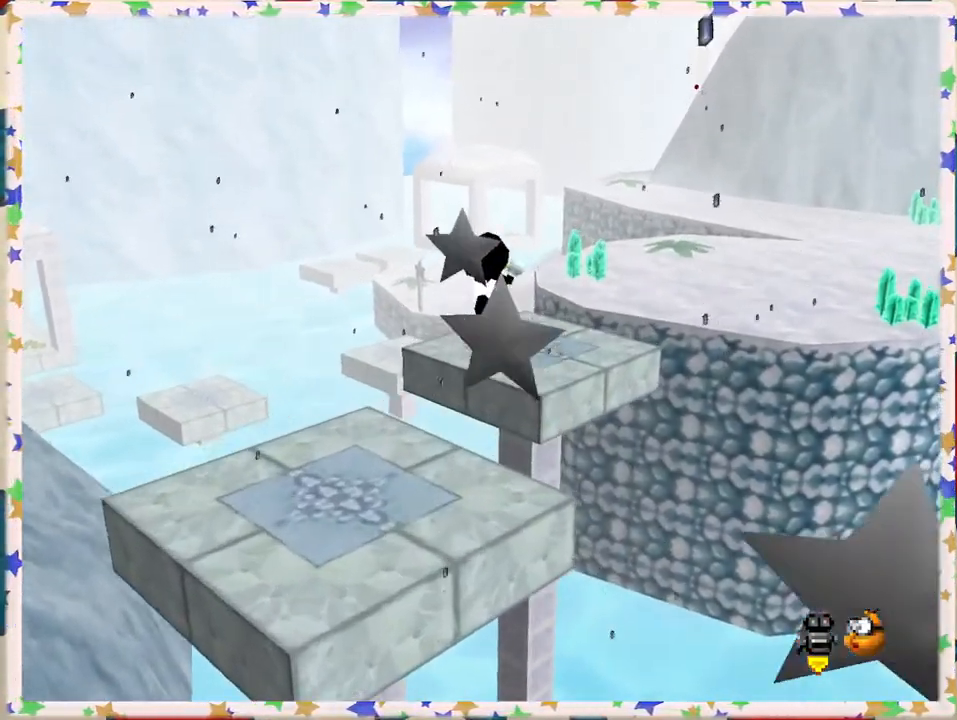
{"buttons": [], "left_stick": "center", "events": [[267, "left_stick", "right"], [300, "Z", "up"], [367, "C_LEFT", "down"], [483, "C_LEFT", "up"], [500, "left_stick", "center"]]}
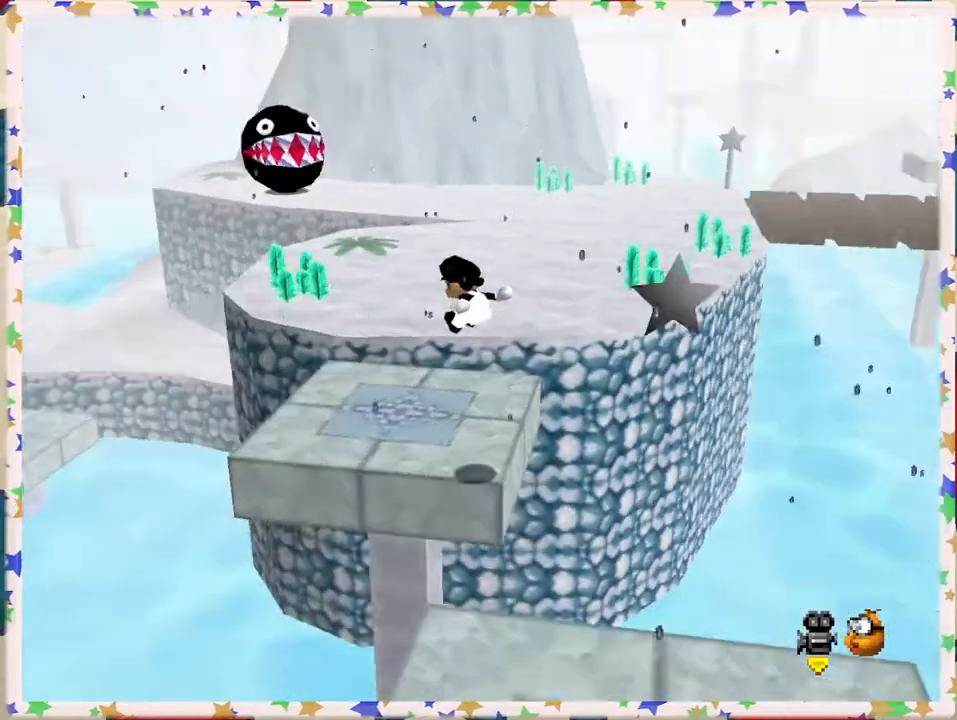
{"buttons": [], "left_stick": "center", "events": []}
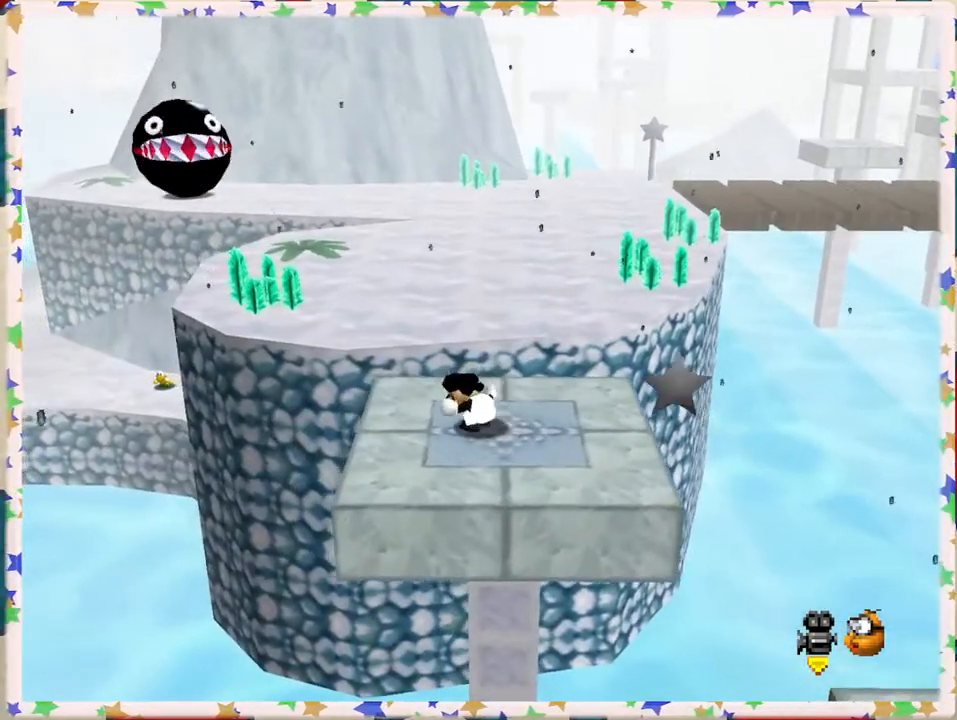
{"buttons": [], "left_stick": "down", "events": [[300, "left_stick", "down"]]}